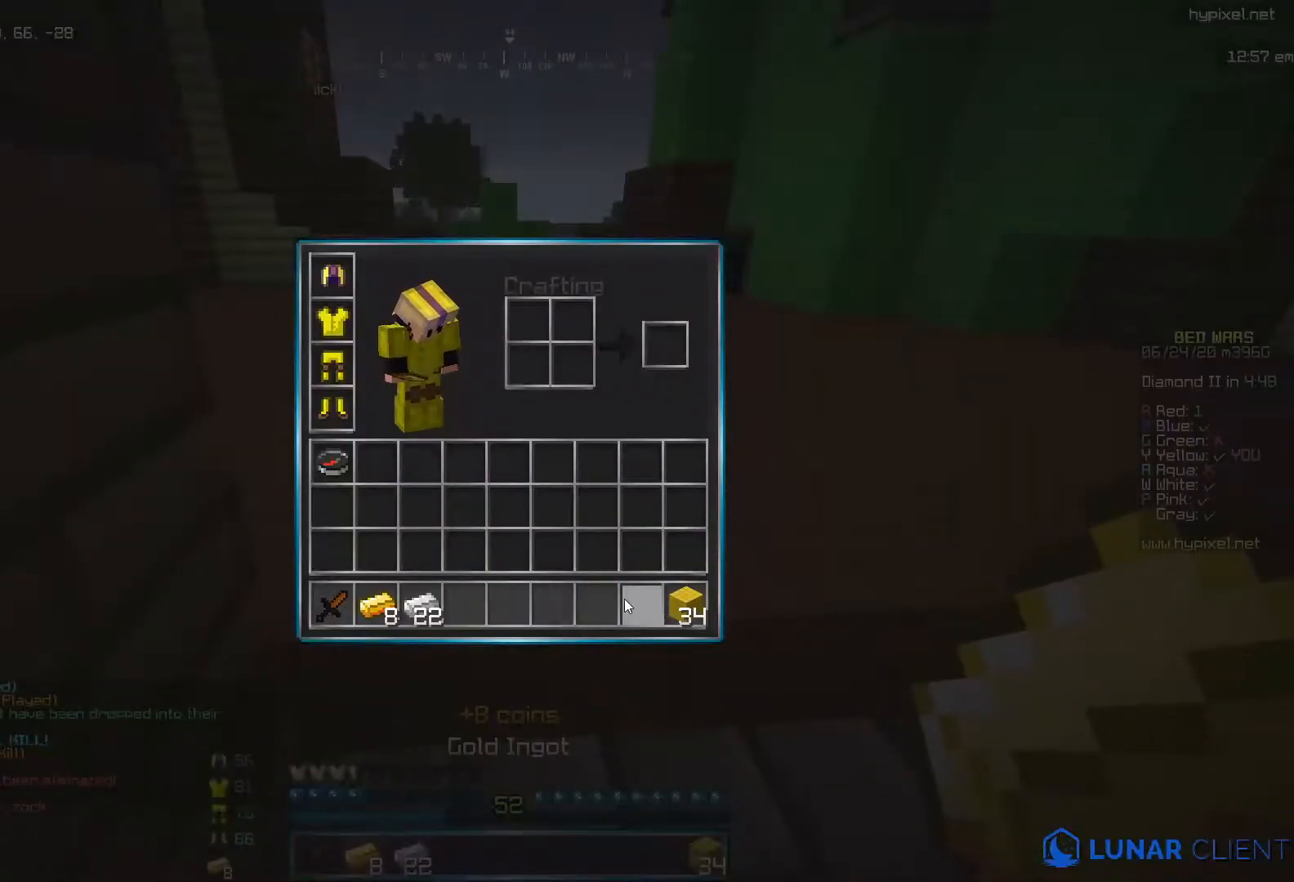
Gameplay with keyboard and mouse; each line is a JSON object with the keys and mouse buttons held at the frame after it. "events" lists presses ("down") and releases ("up") of "i", "j", "k", "l", "mouse_left" and "mouse_right" between this image and that frame as [ms after this image, input, new state], when the widget could be followed in between. "mouse_left", "mouse_right" = the "left", "right" buttons of the "mouse" list. No other keys are recorded. Fast repeated clicks can show as one long hold. Mouse movement is not recorded.
{"keys": ["i"], "mouse": [], "events": [[233, "i", "down"]]}
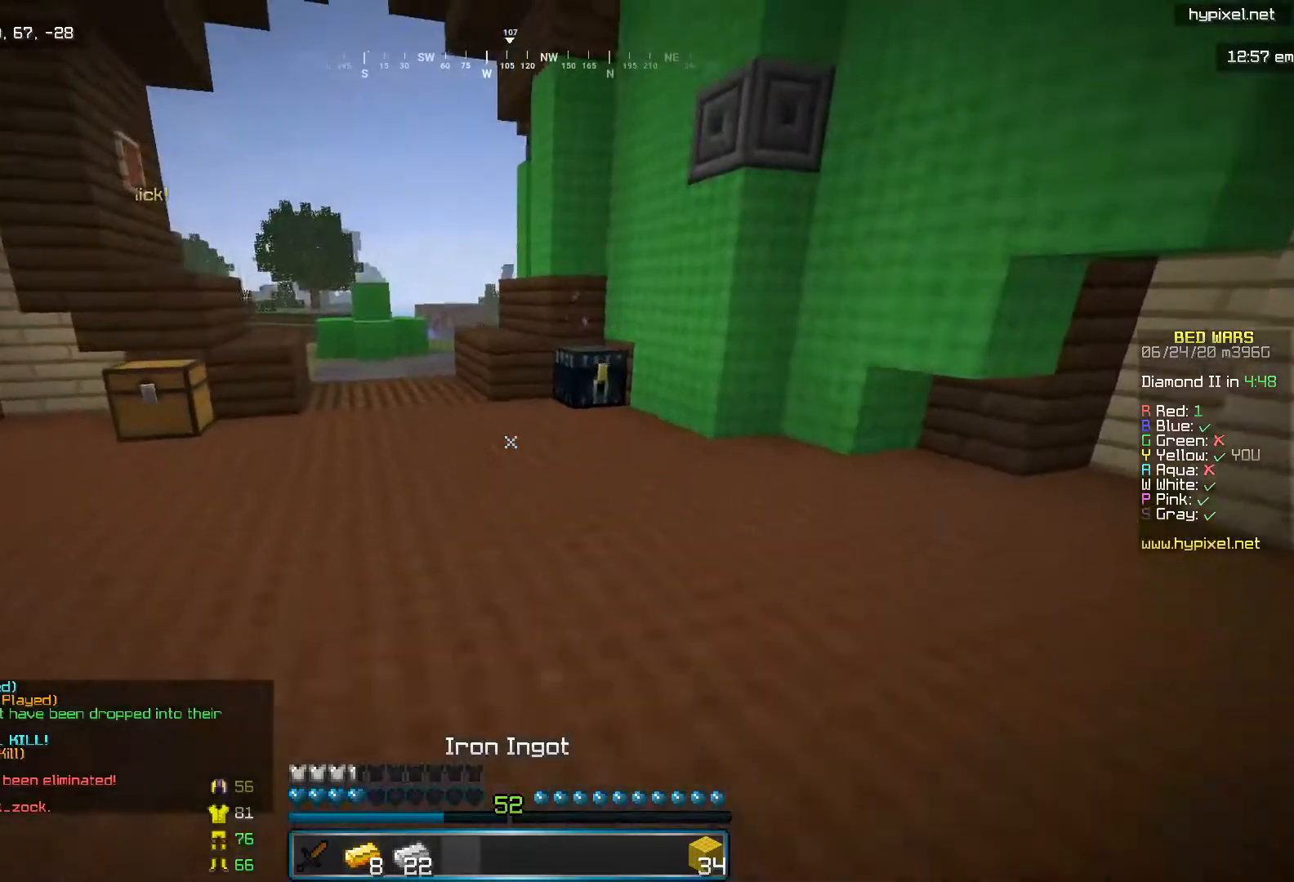
{"keys": ["i"], "mouse": [], "events": [[83, "mouse_left", "down"], [283, "mouse_left", "up"]]}
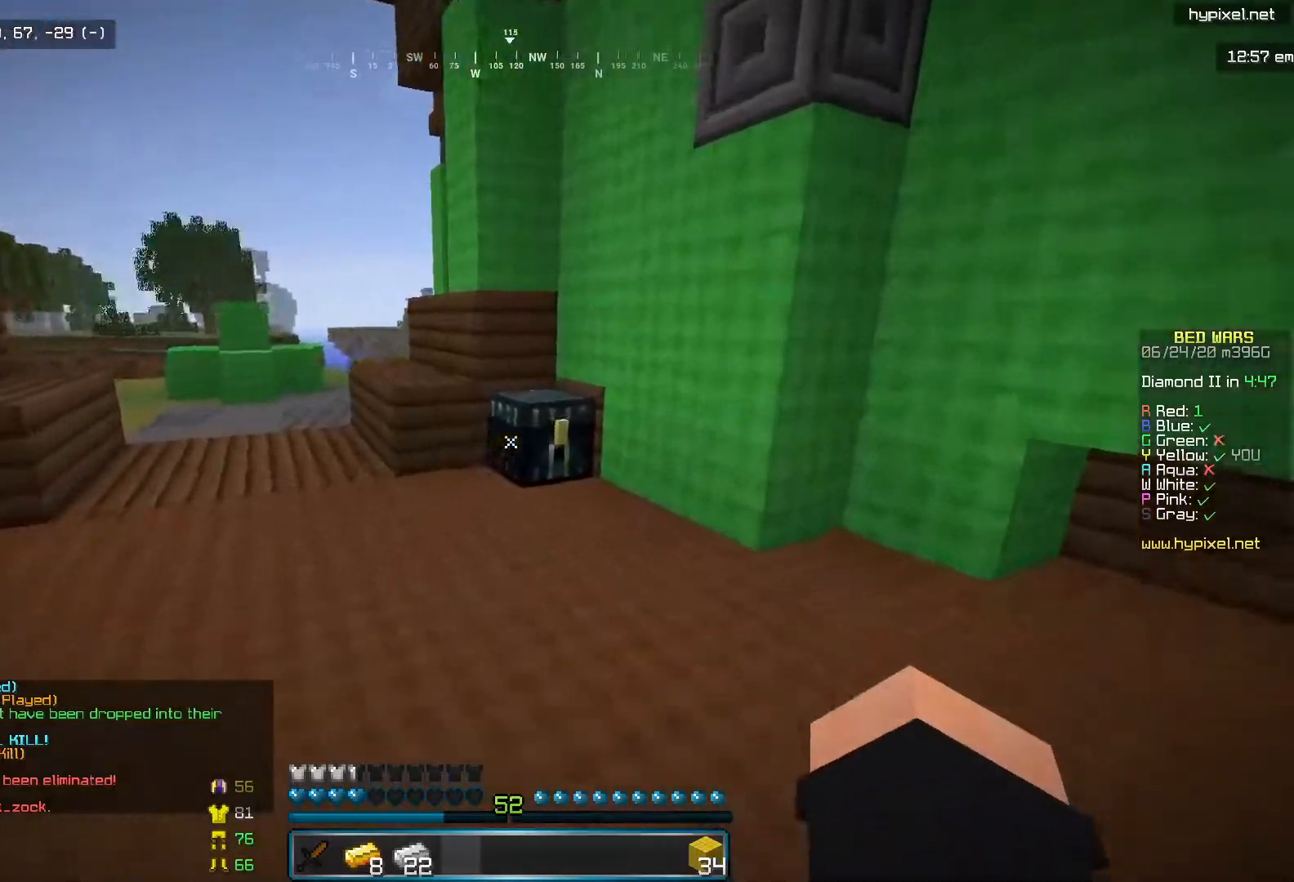
{"keys": [], "mouse": [], "events": [[183, "mouse_right", "down"], [383, "i", "up"], [383, "mouse_right", "up"]]}
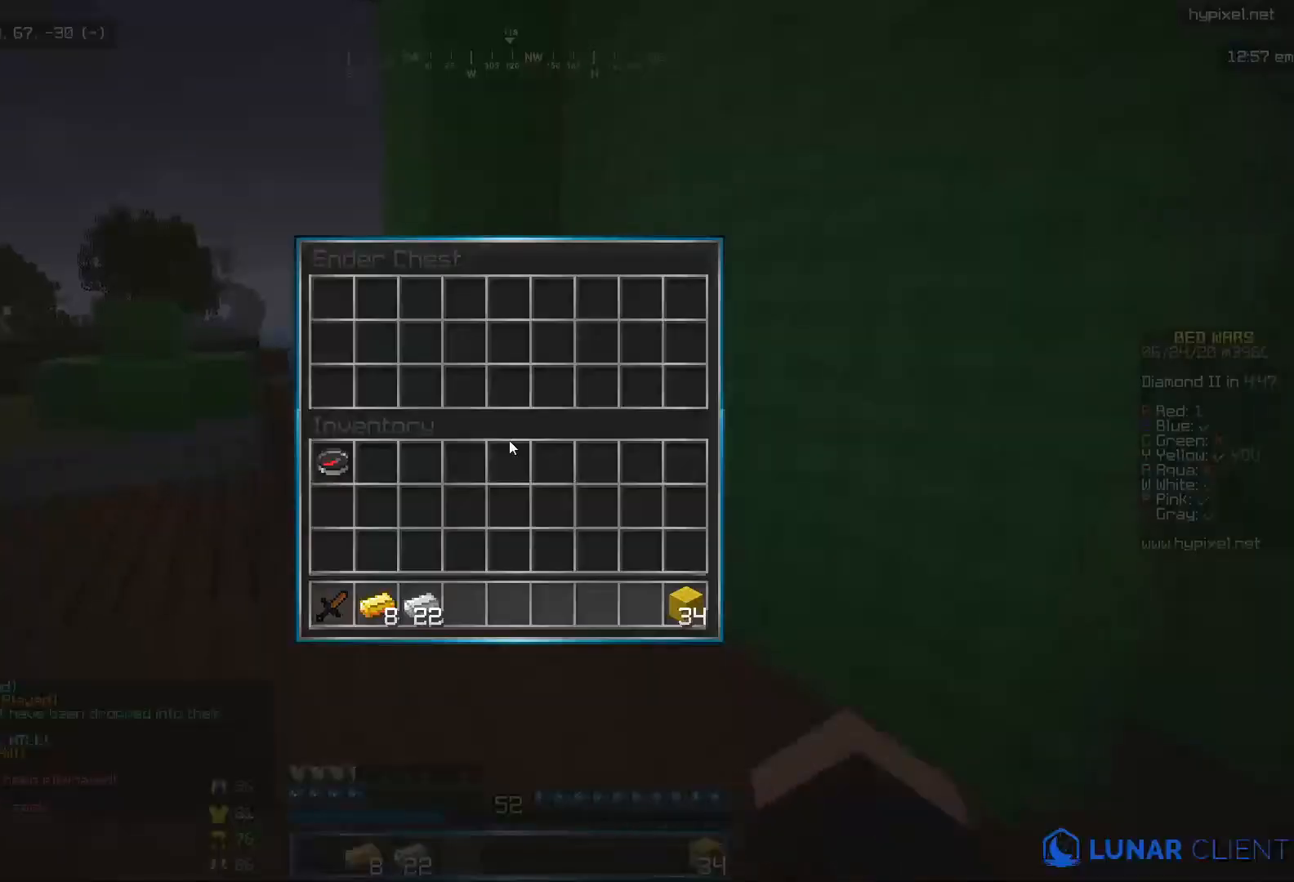
{"keys": [], "mouse": [], "events": []}
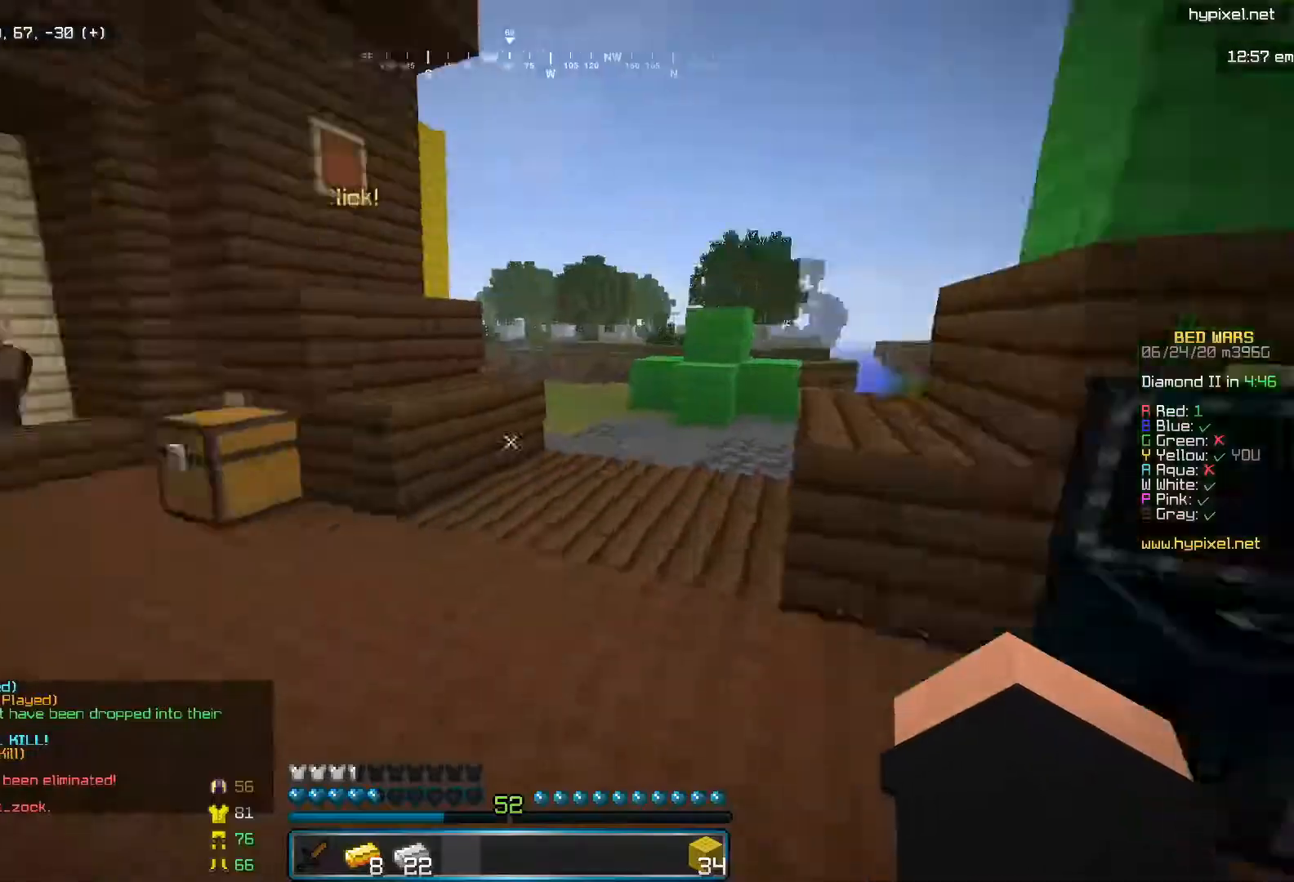
{"keys": ["i", "j"], "mouse": ["left"], "events": [[33, "i", "down"], [33, "mouse_left", "down"], [233, "mouse_left", "up"], [283, "j", "down"], [283, "mouse_left", "down"]]}
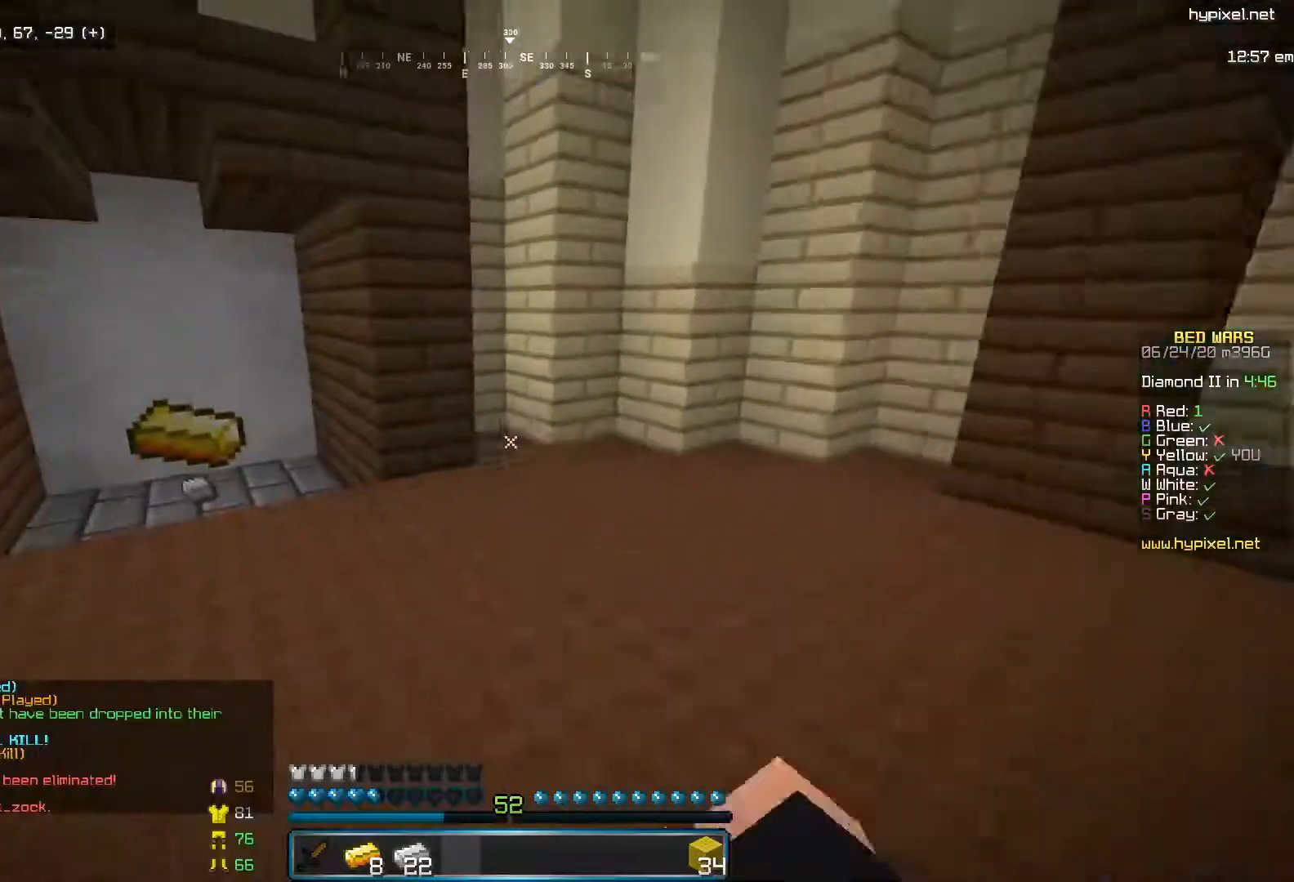
{"keys": ["i"], "mouse": ["left"], "events": [[150, "mouse_left", "up"], [233, "mouse_left", "down"], [333, "mouse_left", "up"], [467, "j", "up"], [483, "mouse_left", "down"]]}
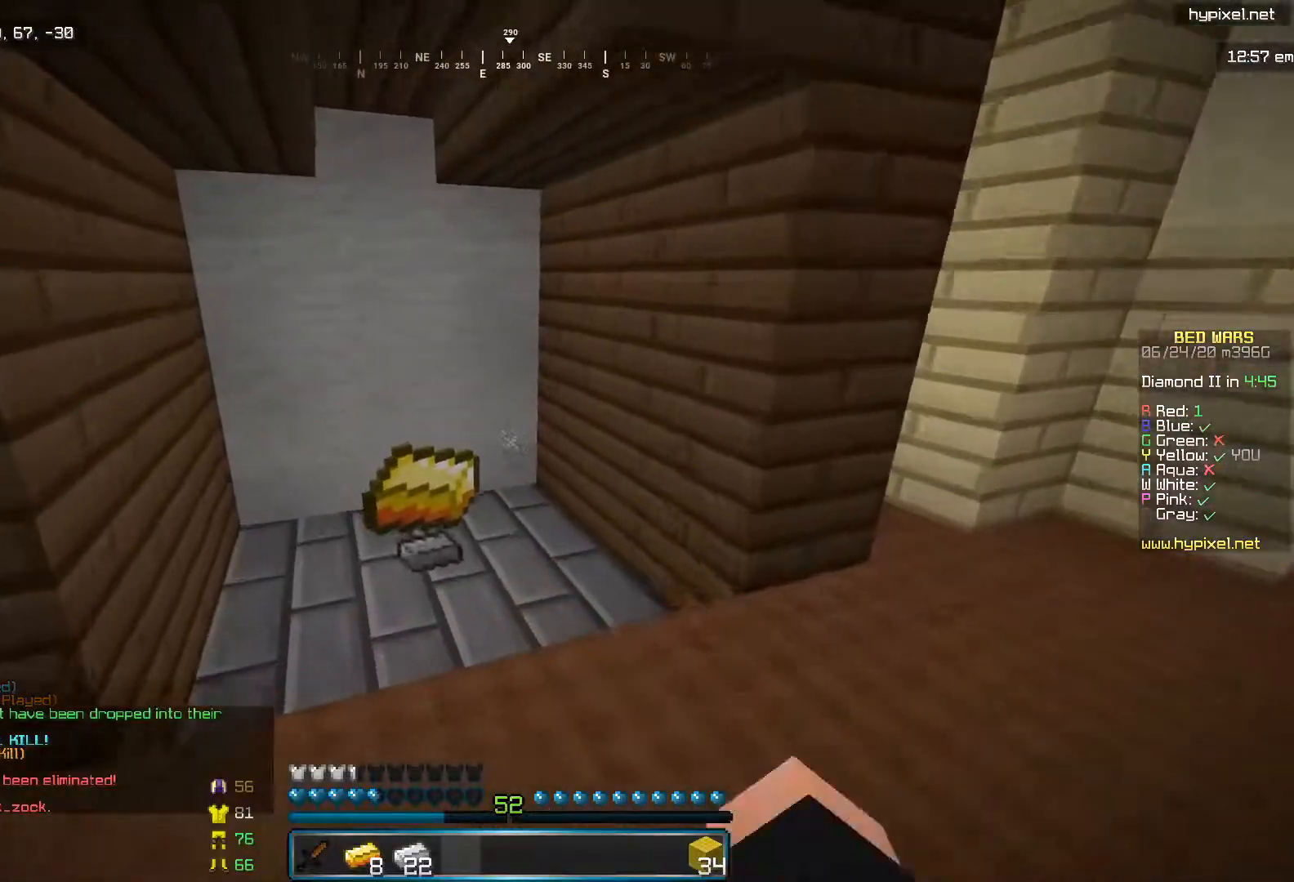
{"keys": ["i"], "mouse": ["left"], "events": [[133, "mouse_left", "up"], [183, "mouse_left", "down"], [283, "j", "down"], [333, "mouse_left", "up"], [383, "mouse_left", "down"], [500, "j", "up"]]}
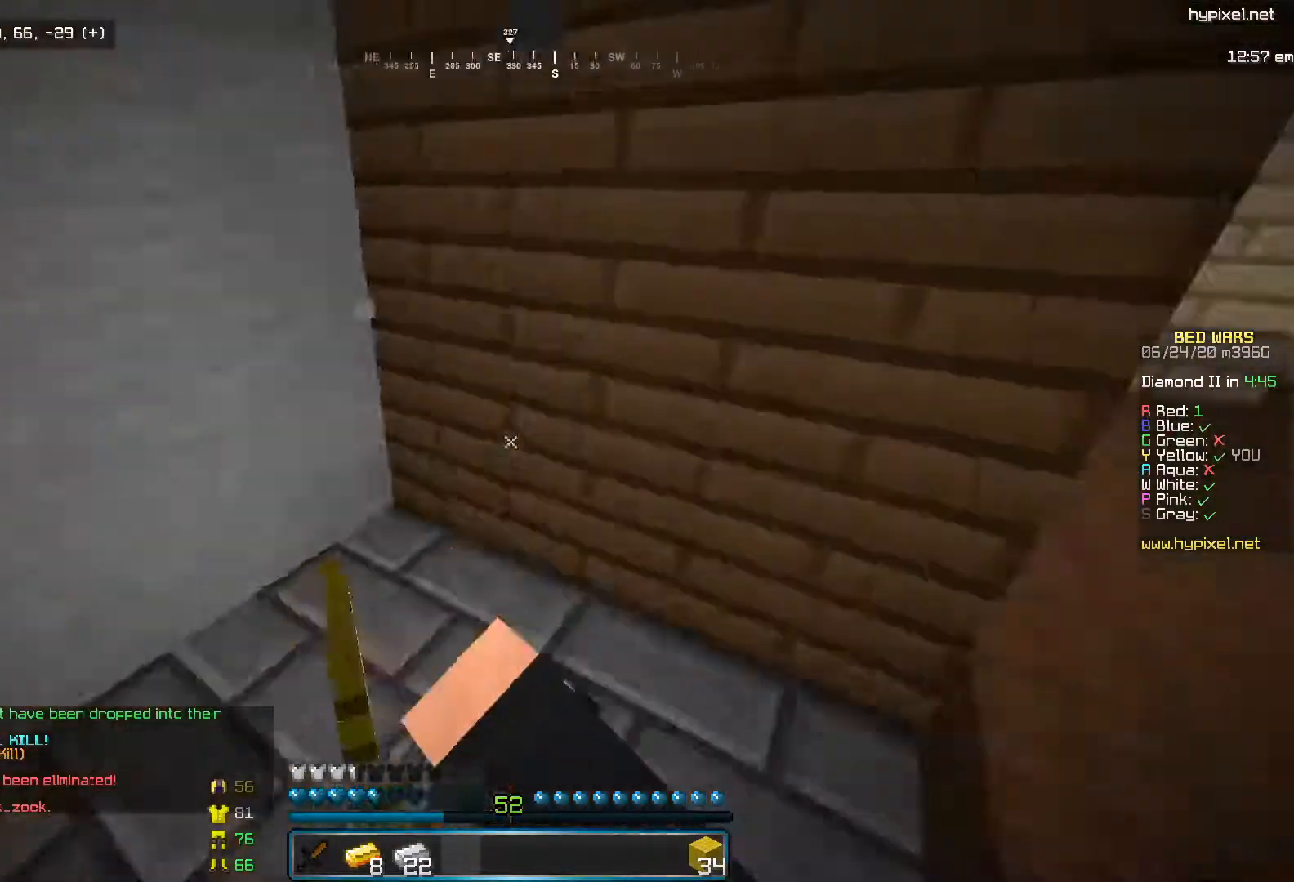
{"keys": ["i"], "mouse": [], "events": [[33, "l", "down"], [233, "mouse_left", "up"], [333, "mouse_left", "down"], [433, "l", "up"], [433, "mouse_left", "up"]]}
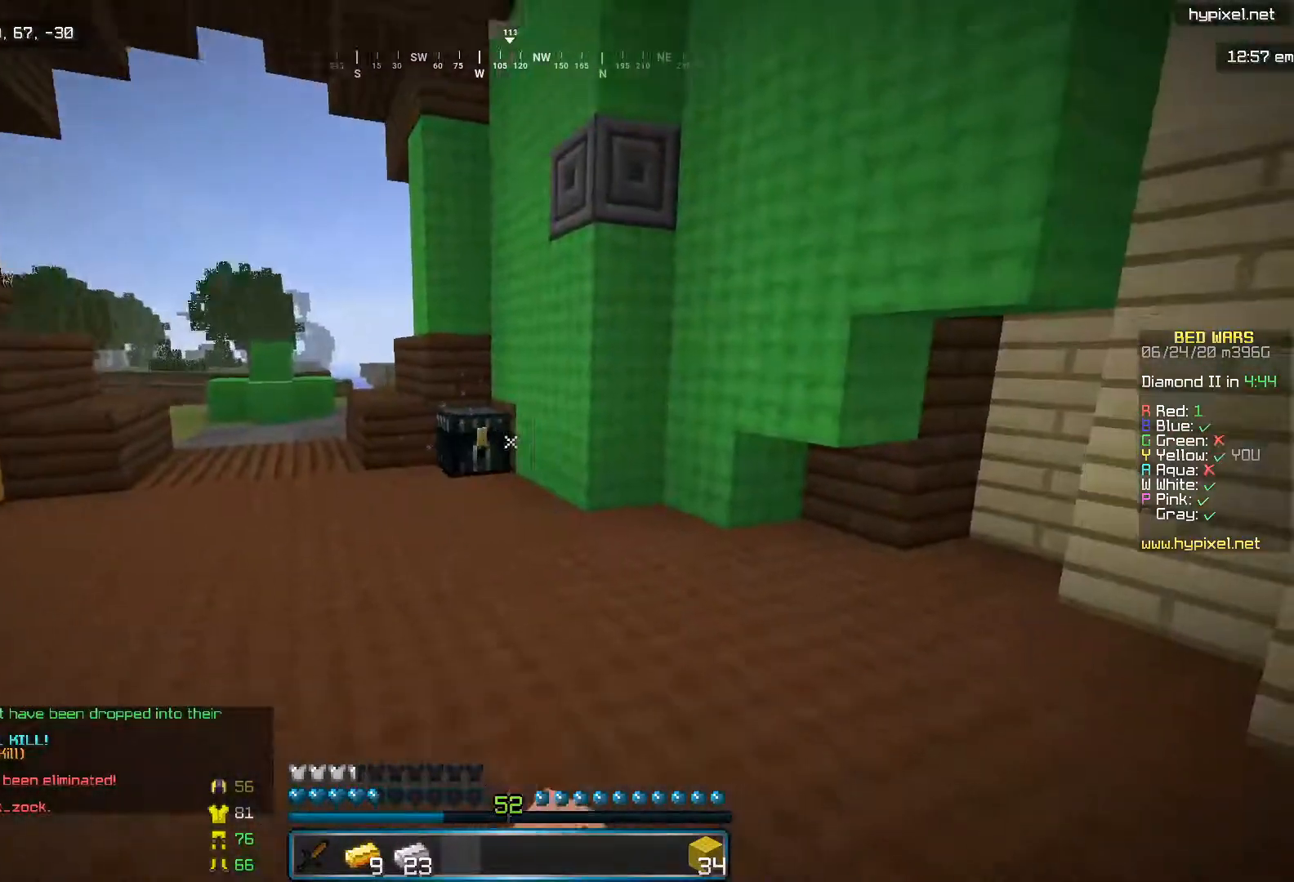
{"keys": ["i"], "mouse": [], "events": [[33, "mouse_left", "down"], [183, "mouse_left", "up"], [233, "mouse_left", "down"], [383, "mouse_left", "up"]]}
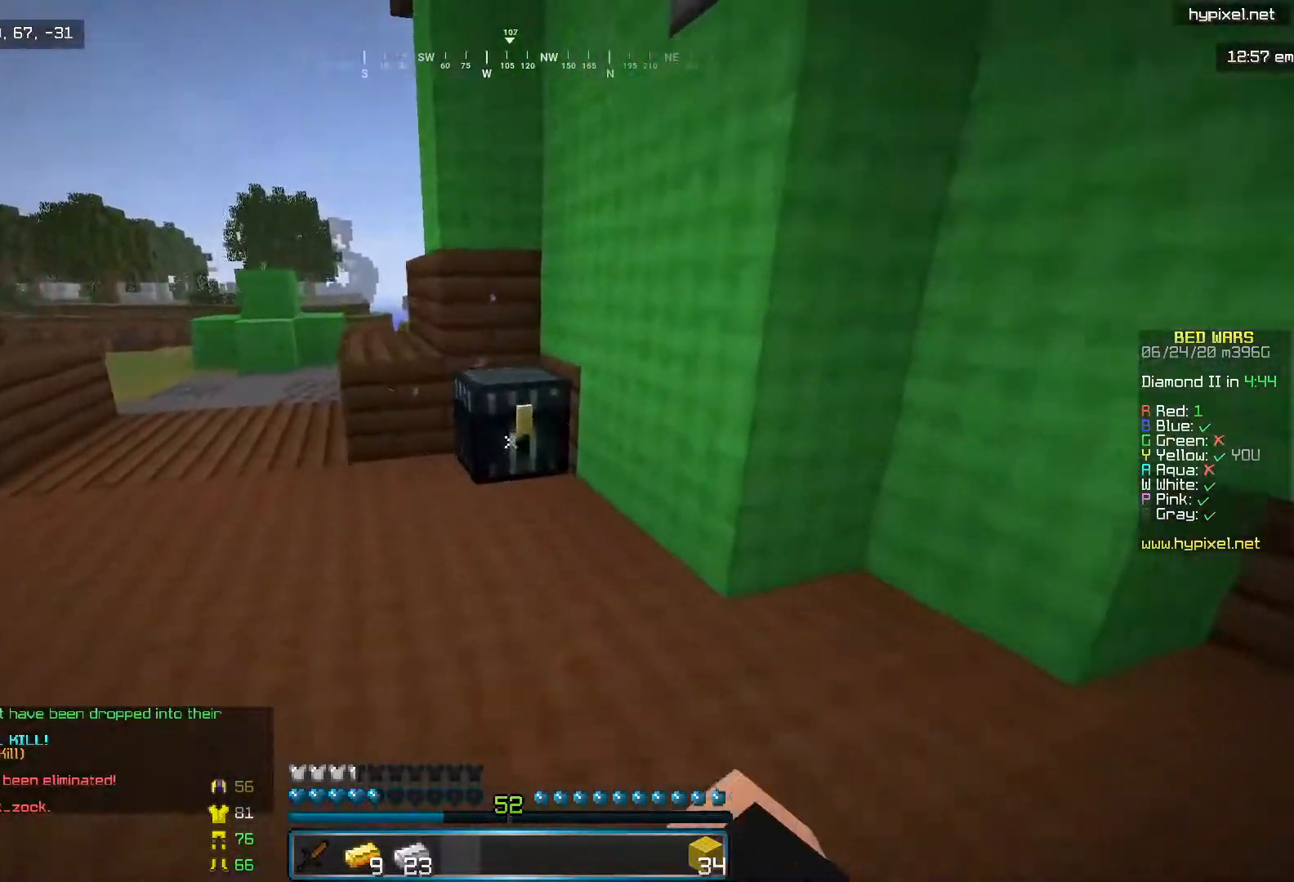
{"keys": [], "mouse": [], "events": [[33, "mouse_right", "down"], [217, "mouse_right", "up"], [233, "i", "up"]]}
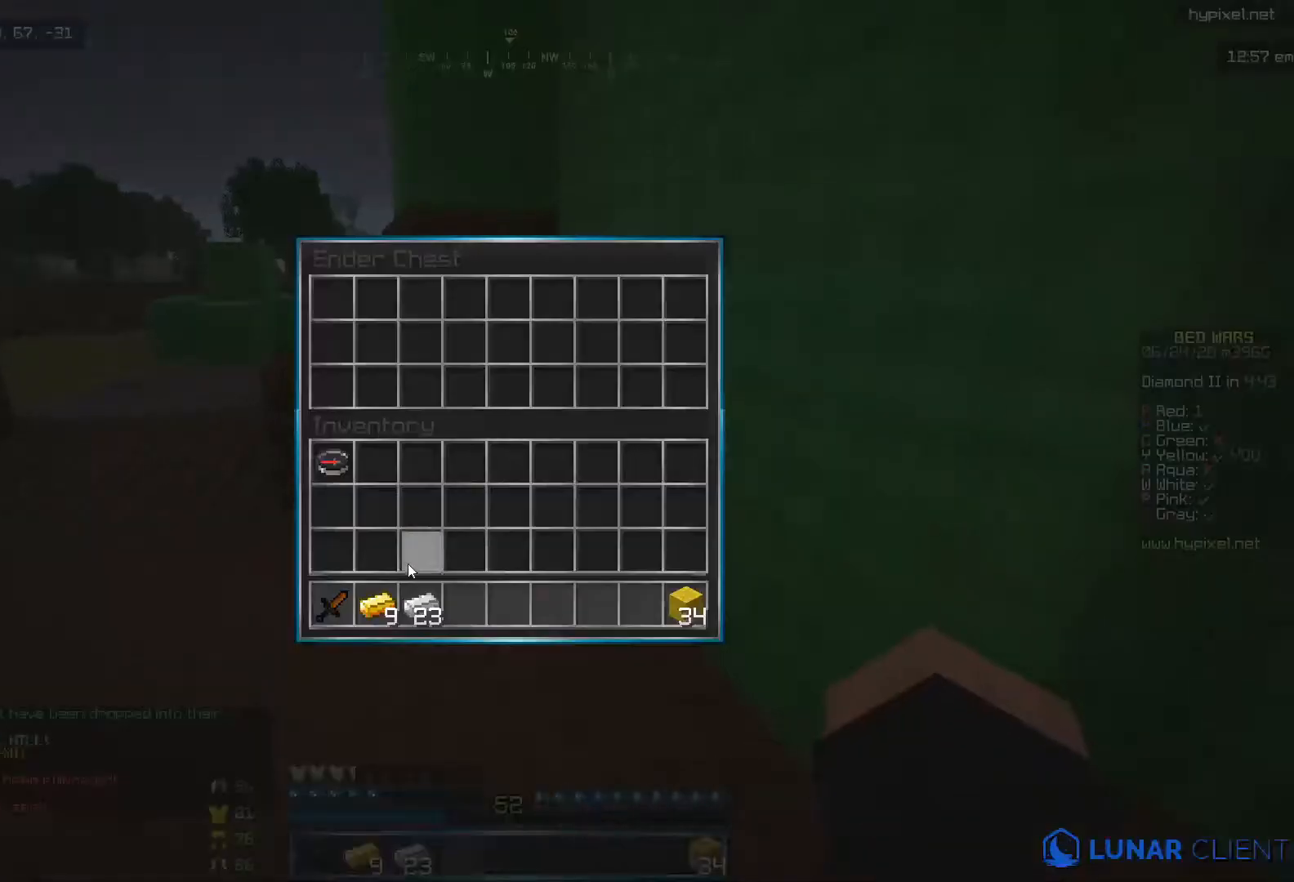
{"keys": [], "mouse": [], "events": []}
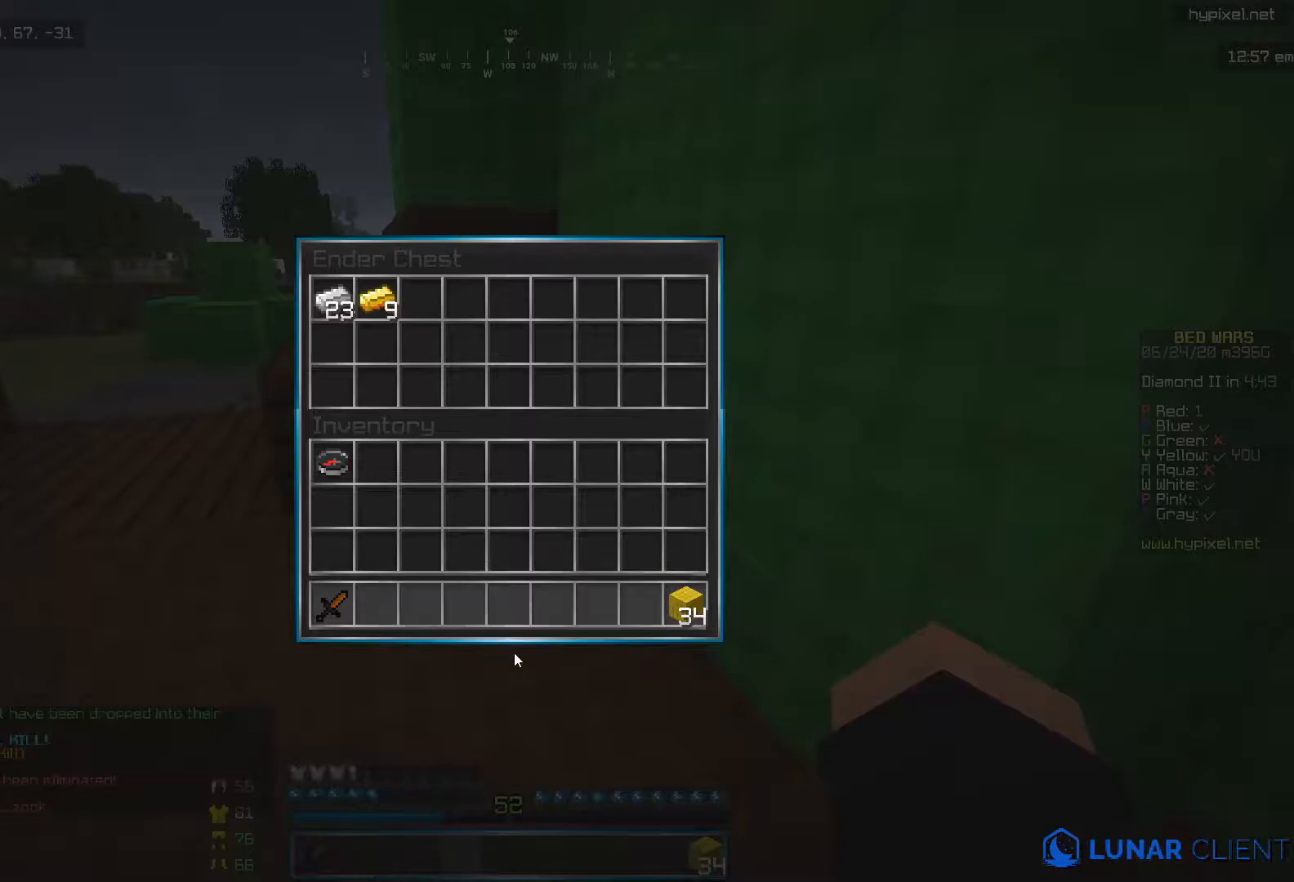
{"keys": [], "mouse": [], "events": []}
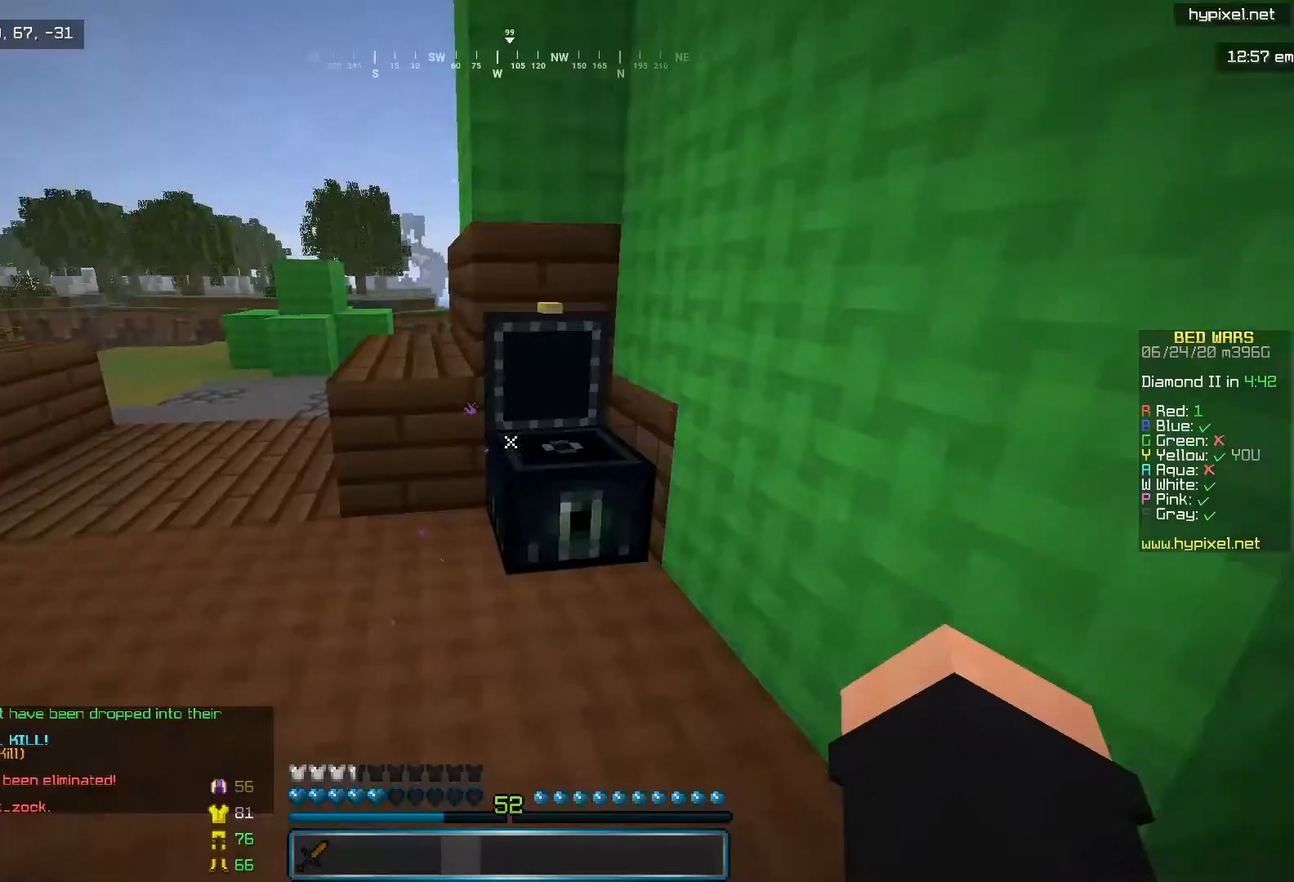
{"keys": ["i"], "mouse": [], "events": [[33, "i", "down"]]}
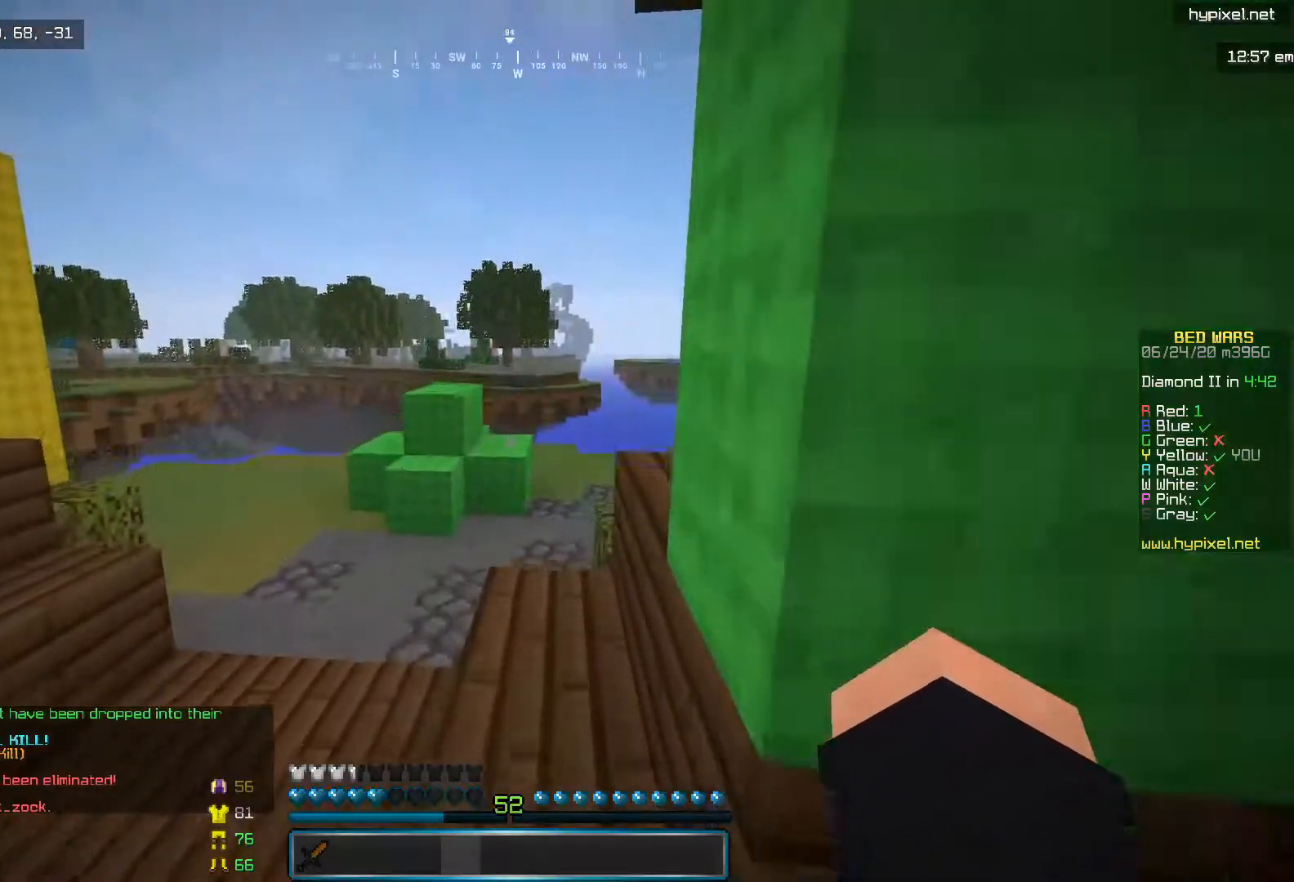
{"keys": ["i", "l"], "mouse": ["right"], "events": [[483, "l", "down"], [483, "mouse_right", "down"]]}
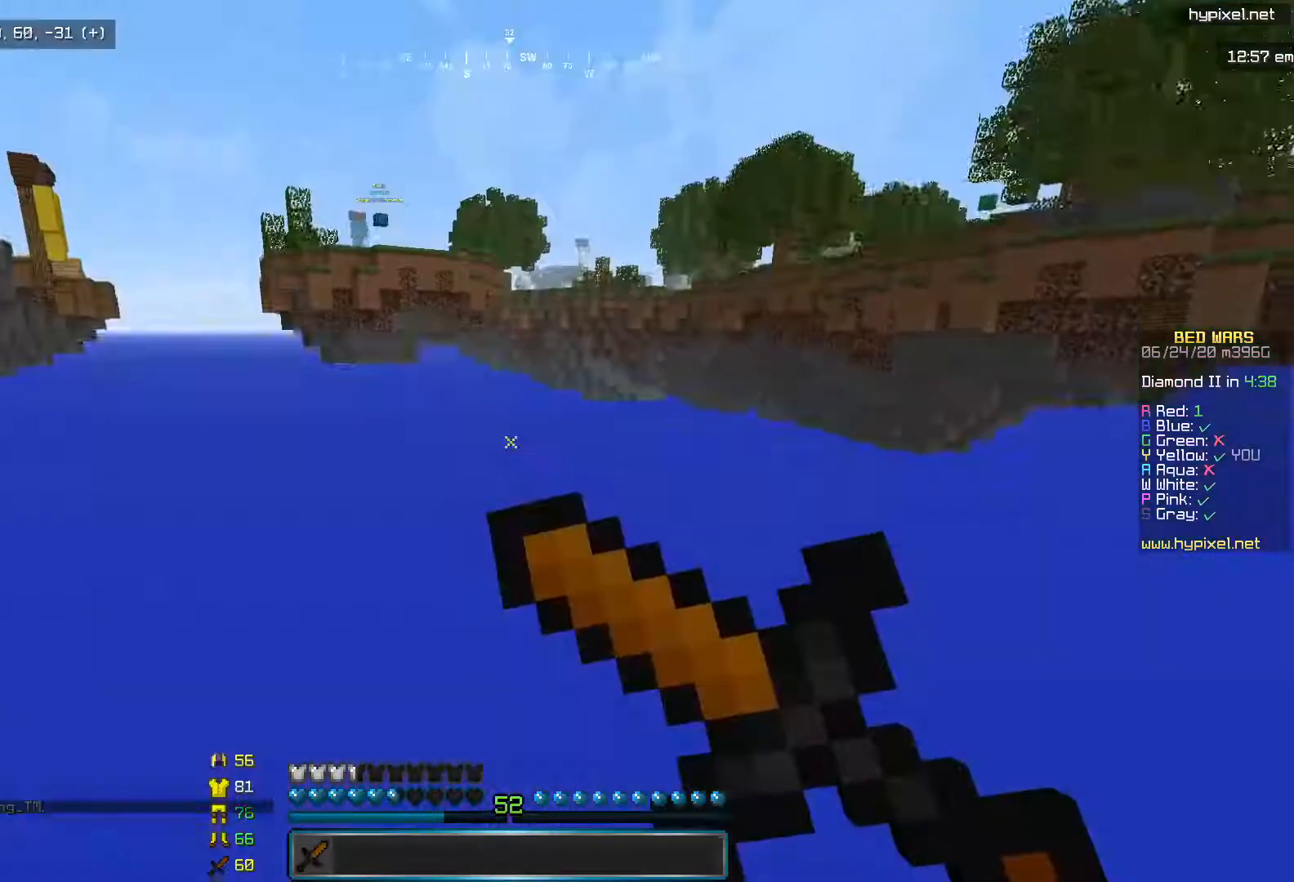
{"keys": [], "mouse": ["right"], "events": [[483, "i", "up"], [483, "l", "up"]]}
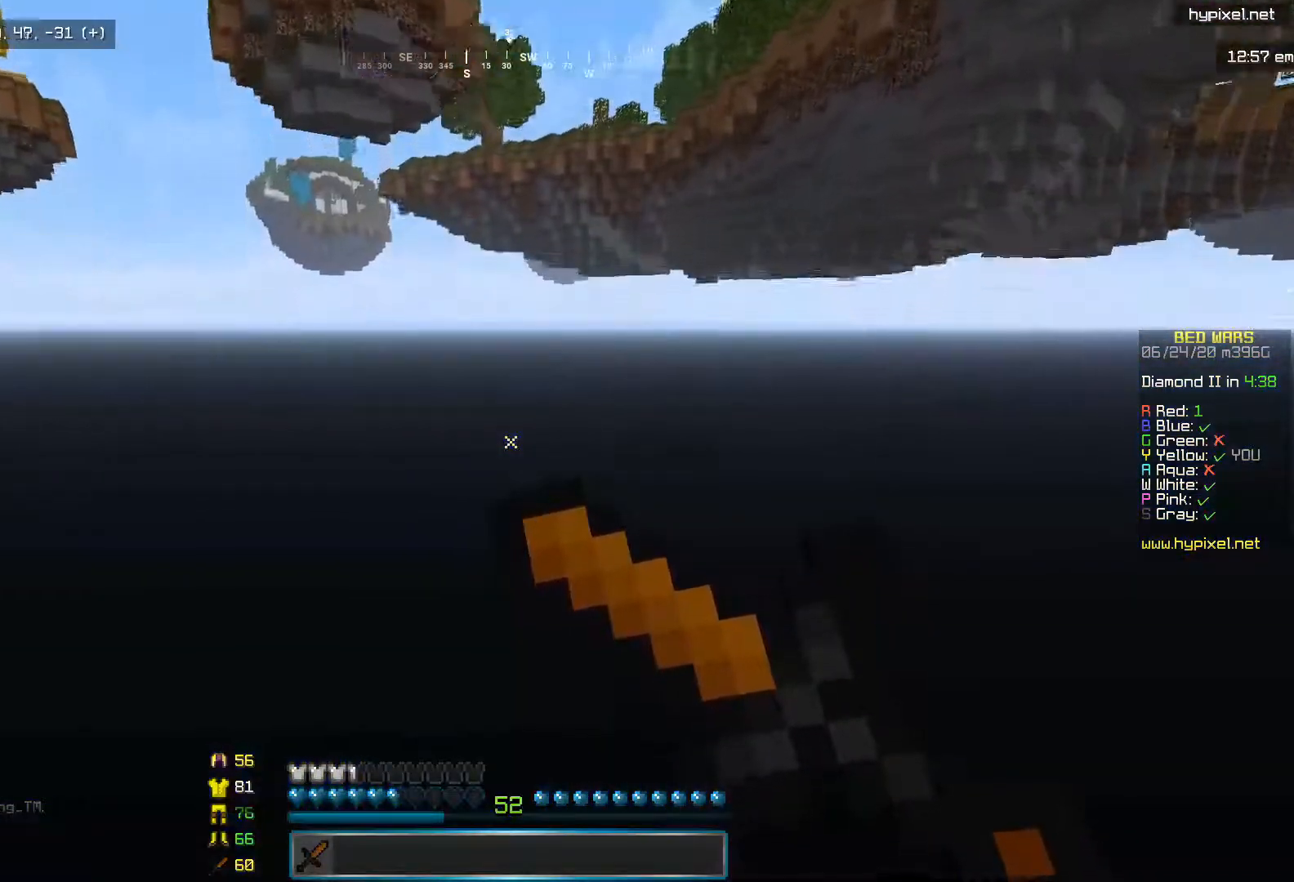
{"keys": [], "mouse": ["right"], "events": [[100, "mouse_left", "down"], [183, "mouse_left", "up"], [250, "mouse_left", "down"], [467, "mouse_left", "up"]]}
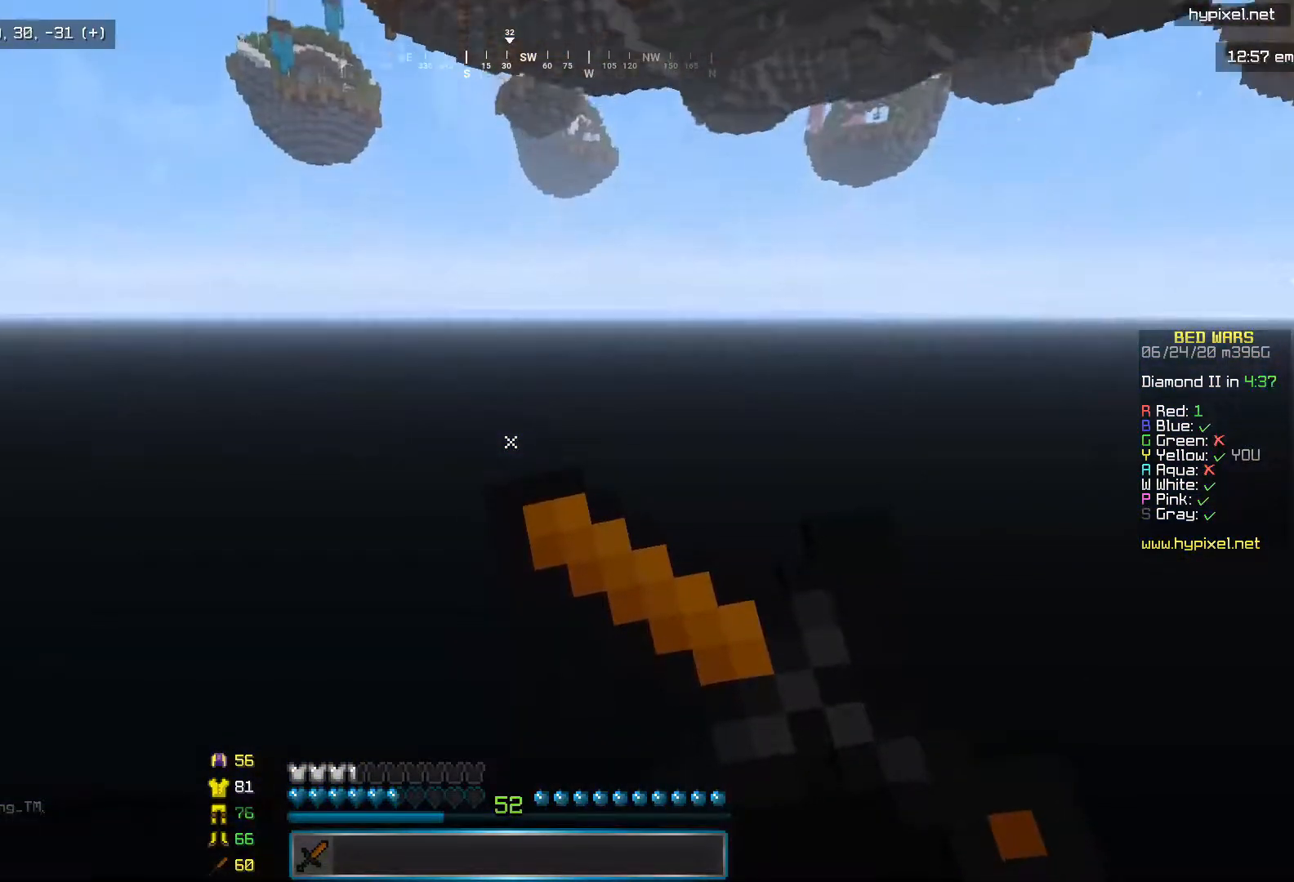
{"keys": [], "mouse": ["left", "right"], "events": [[83, "mouse_right", "up"], [150, "mouse_left", "down"], [200, "mouse_right", "down"], [383, "mouse_left", "up"], [450, "mouse_left", "down"]]}
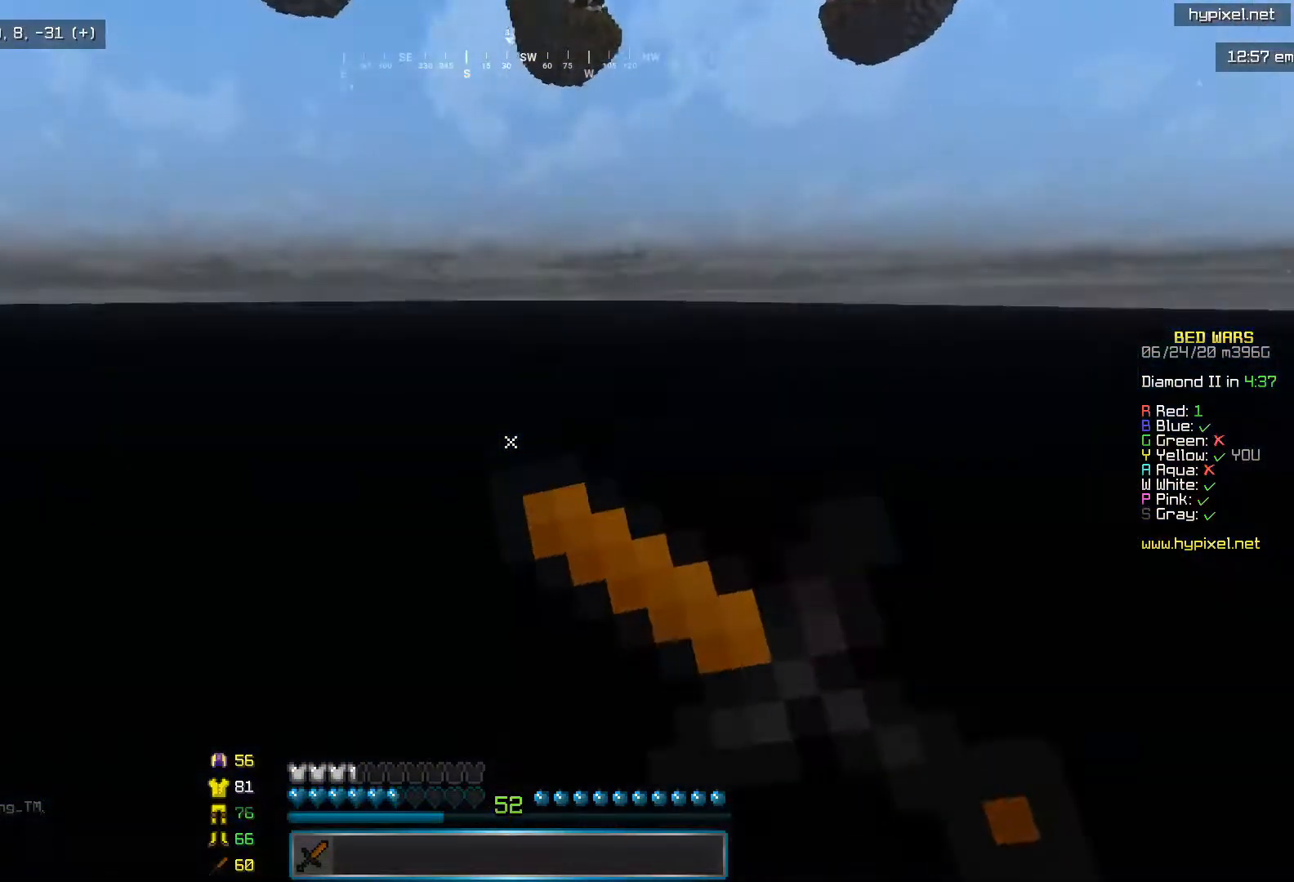
{"keys": [], "mouse": [], "events": [[33, "mouse_left", "up"], [100, "mouse_left", "down"], [183, "mouse_left", "up"], [250, "mouse_left", "down"], [333, "mouse_left", "up"], [433, "mouse_right", "up"]]}
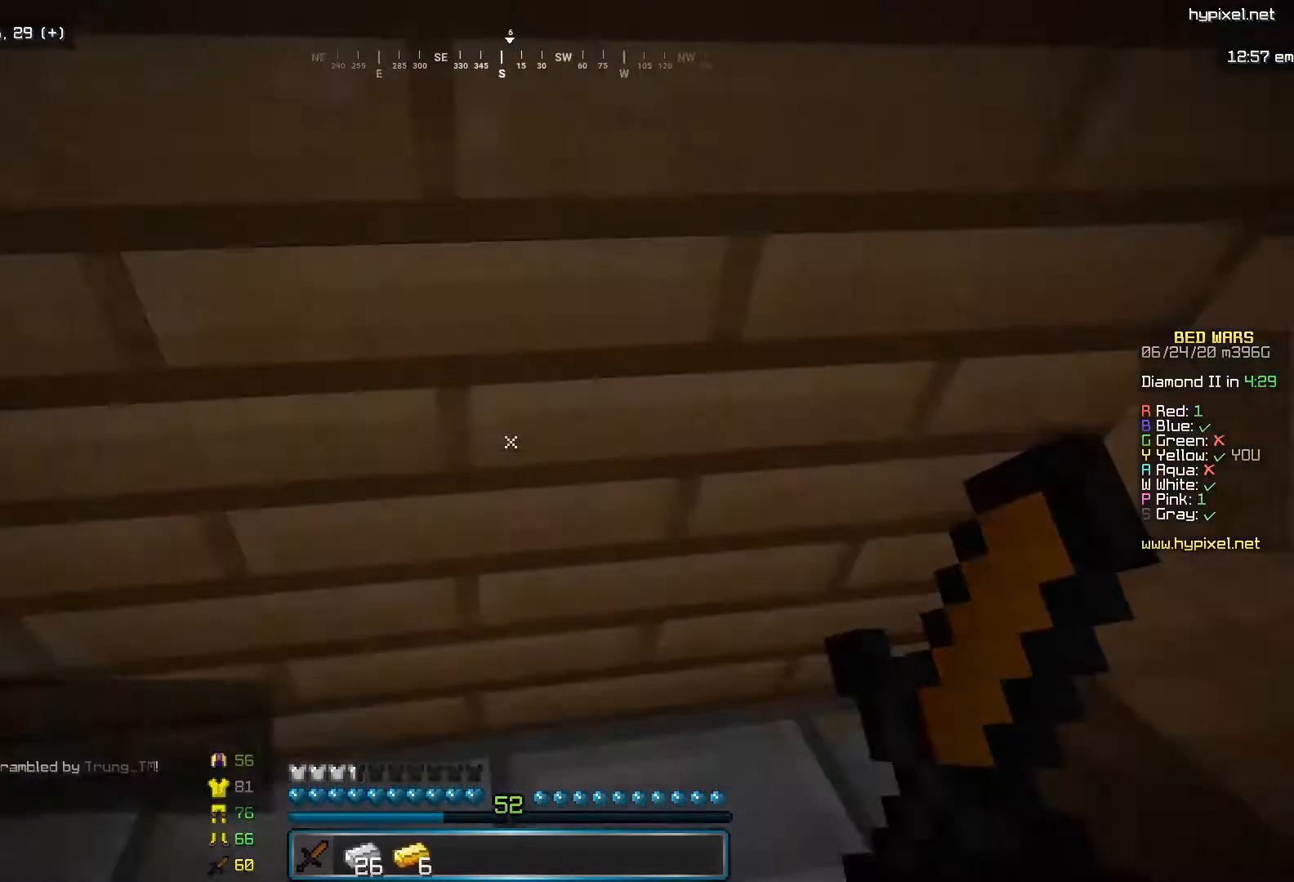
{"keys": ["i"], "mouse": ["left"], "events": [[83, "l", "down"], [183, "i", "down"], [333, "l", "up"], [433, "mouse_left", "down"]]}
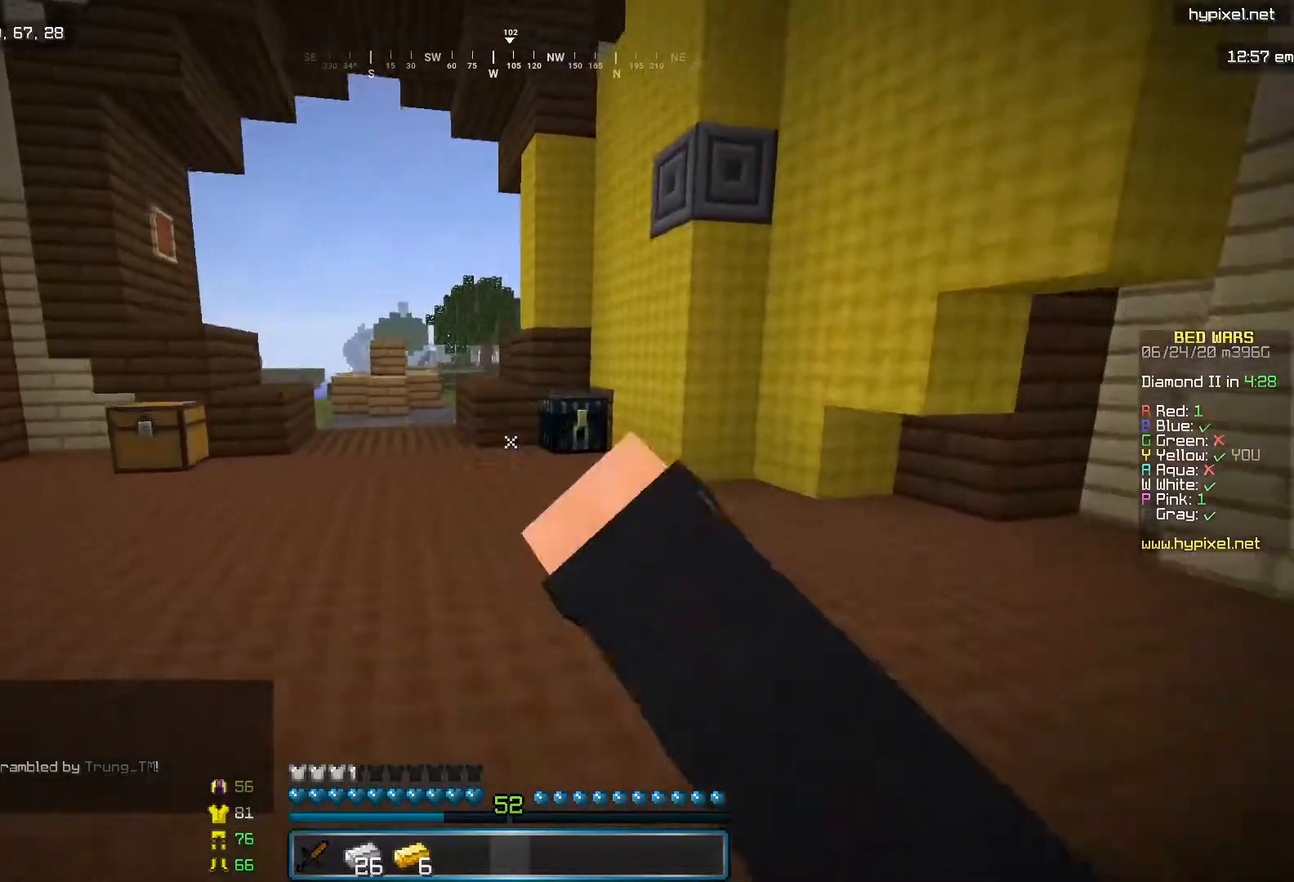
{"keys": ["i"], "mouse": [], "events": [[83, "mouse_left", "up"], [133, "mouse_left", "down"], [233, "mouse_left", "up"], [283, "mouse_left", "down"], [433, "mouse_left", "up"]]}
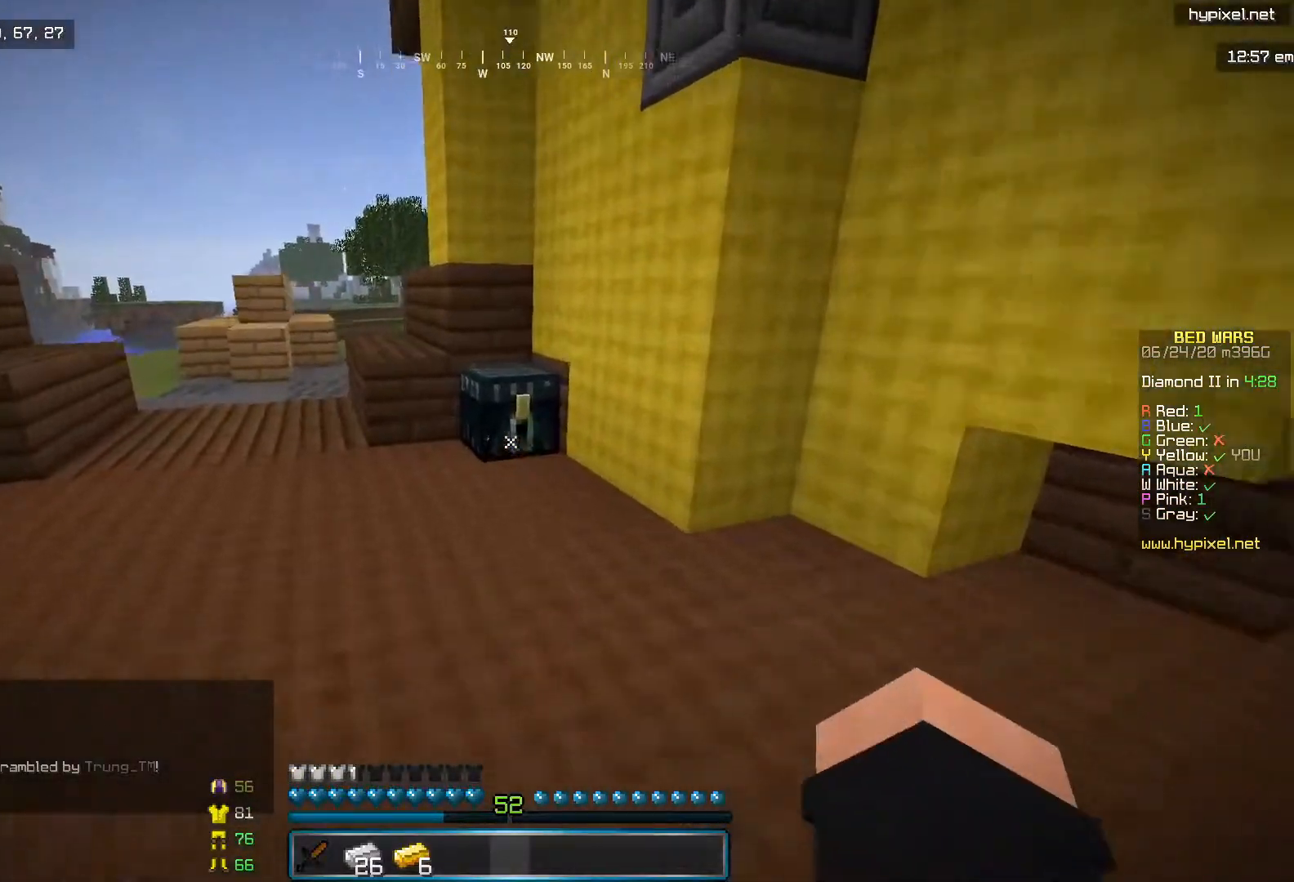
{"keys": [], "mouse": []}
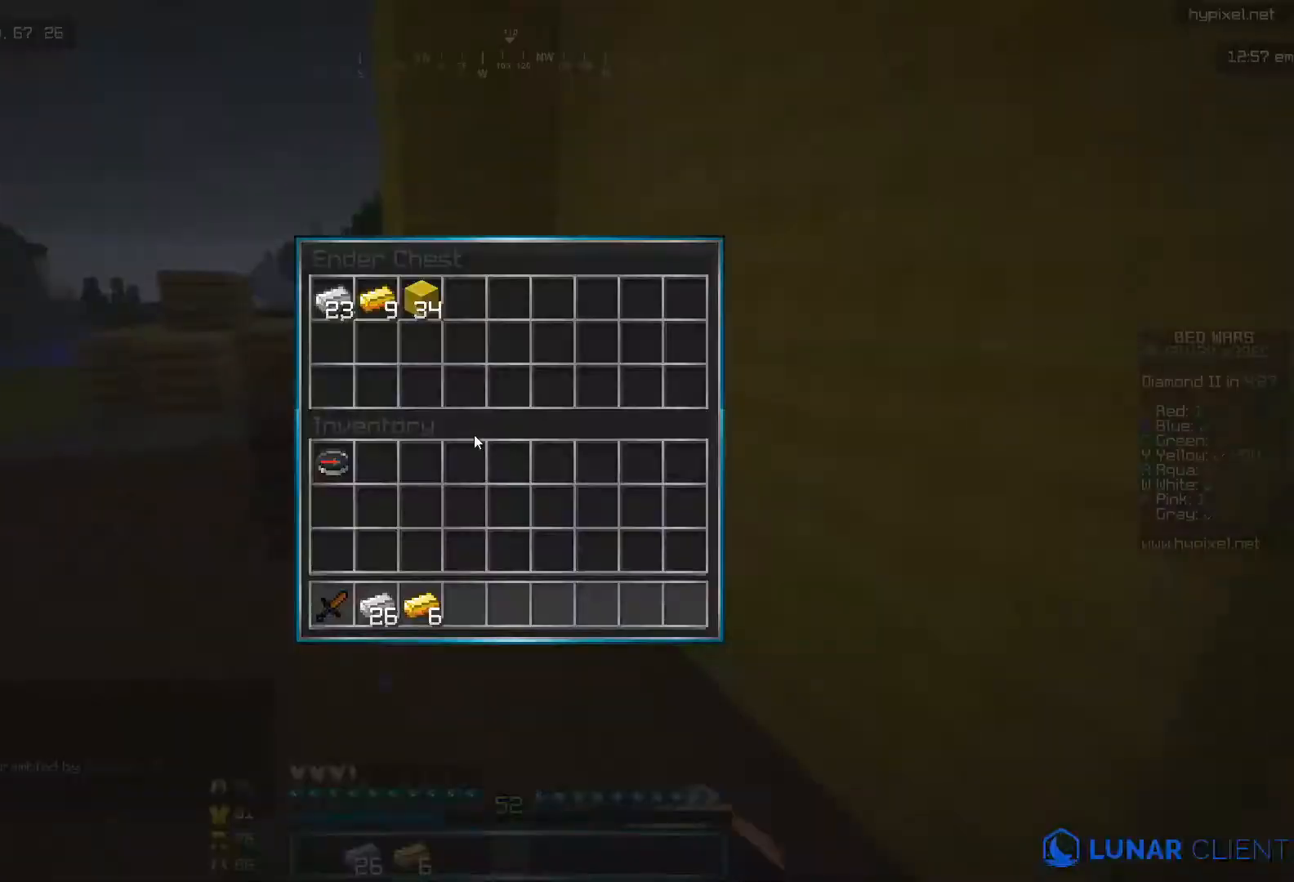
{"keys": [], "mouse": [], "events": []}
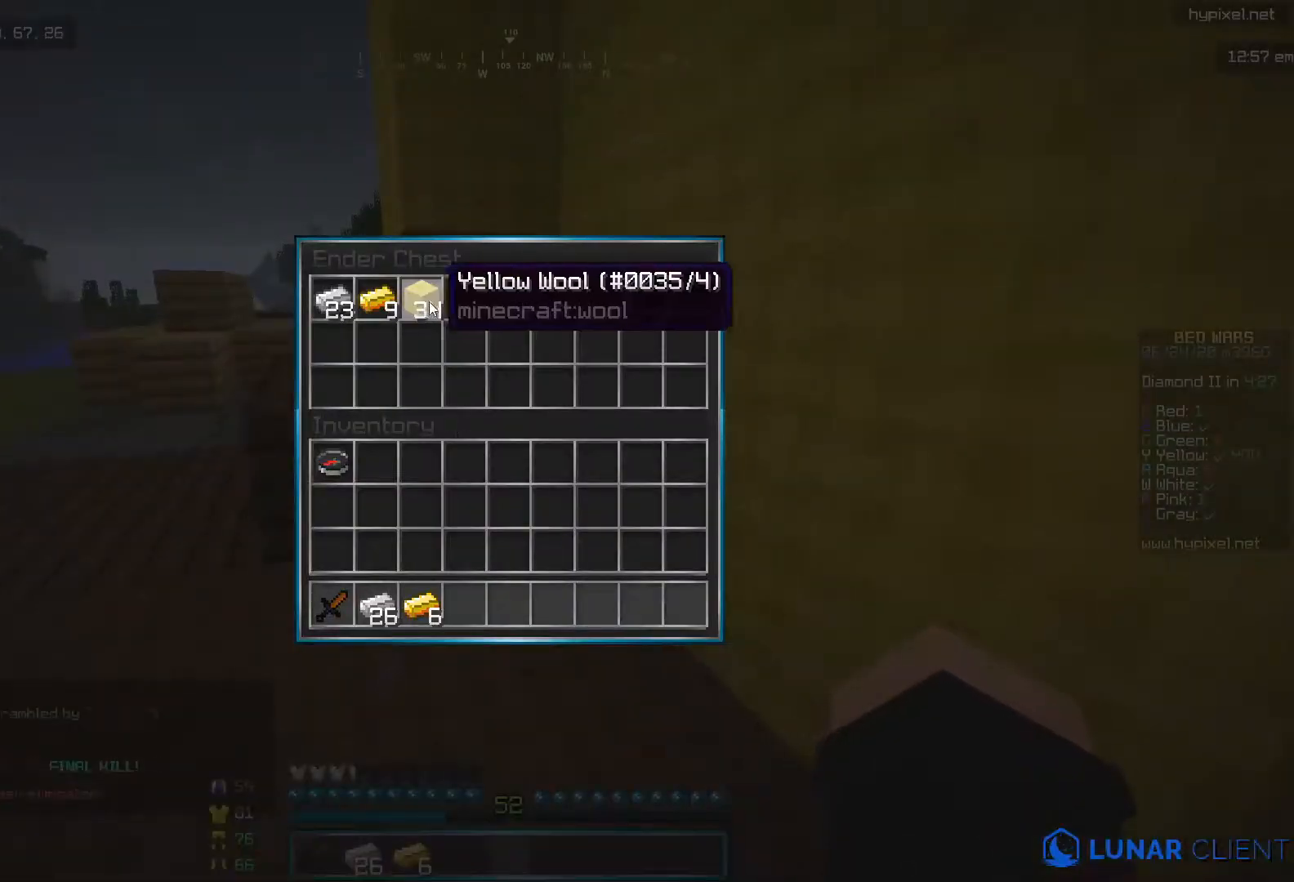
{"keys": [], "mouse": [], "events": []}
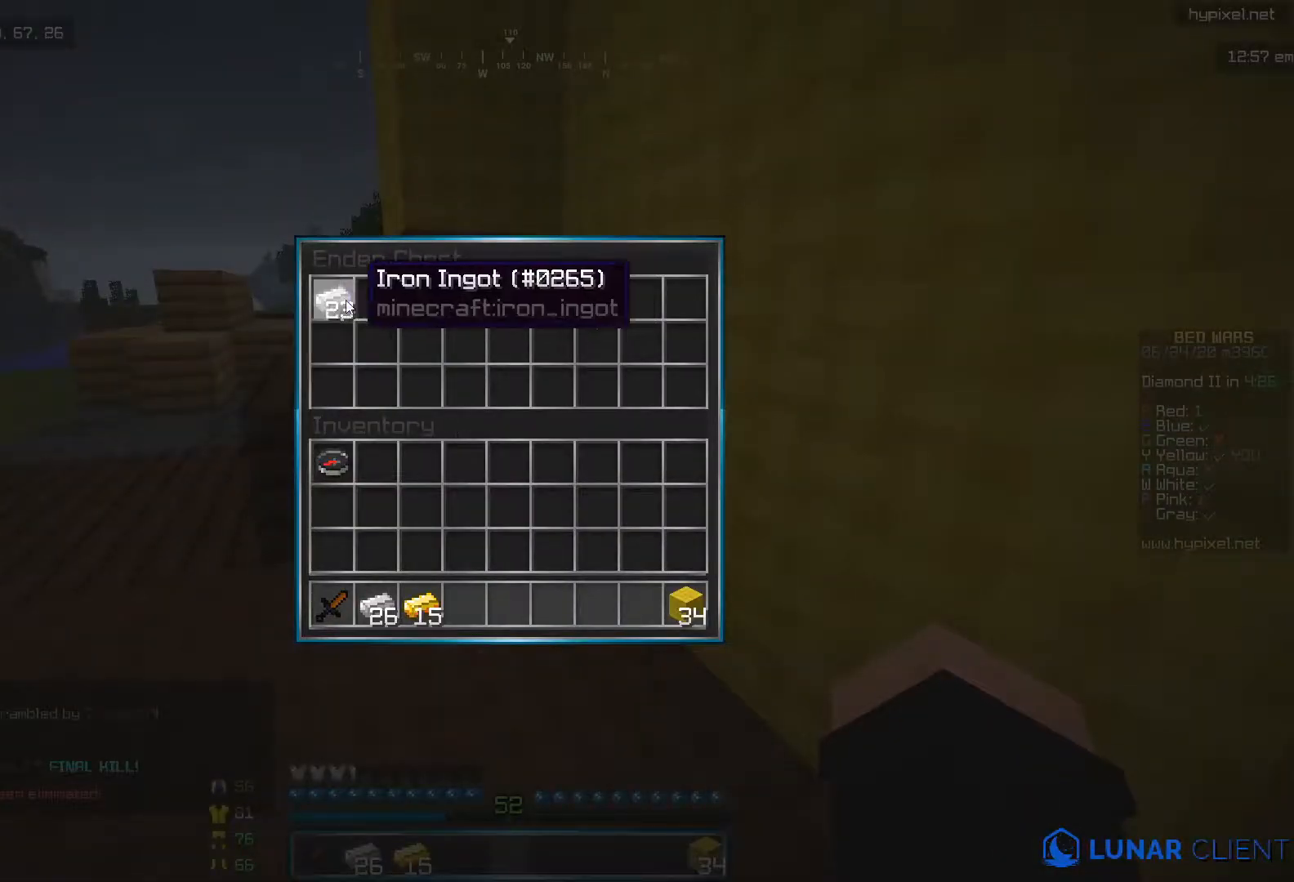
{"keys": ["i"], "mouse": [], "events": [[433, "i", "down"]]}
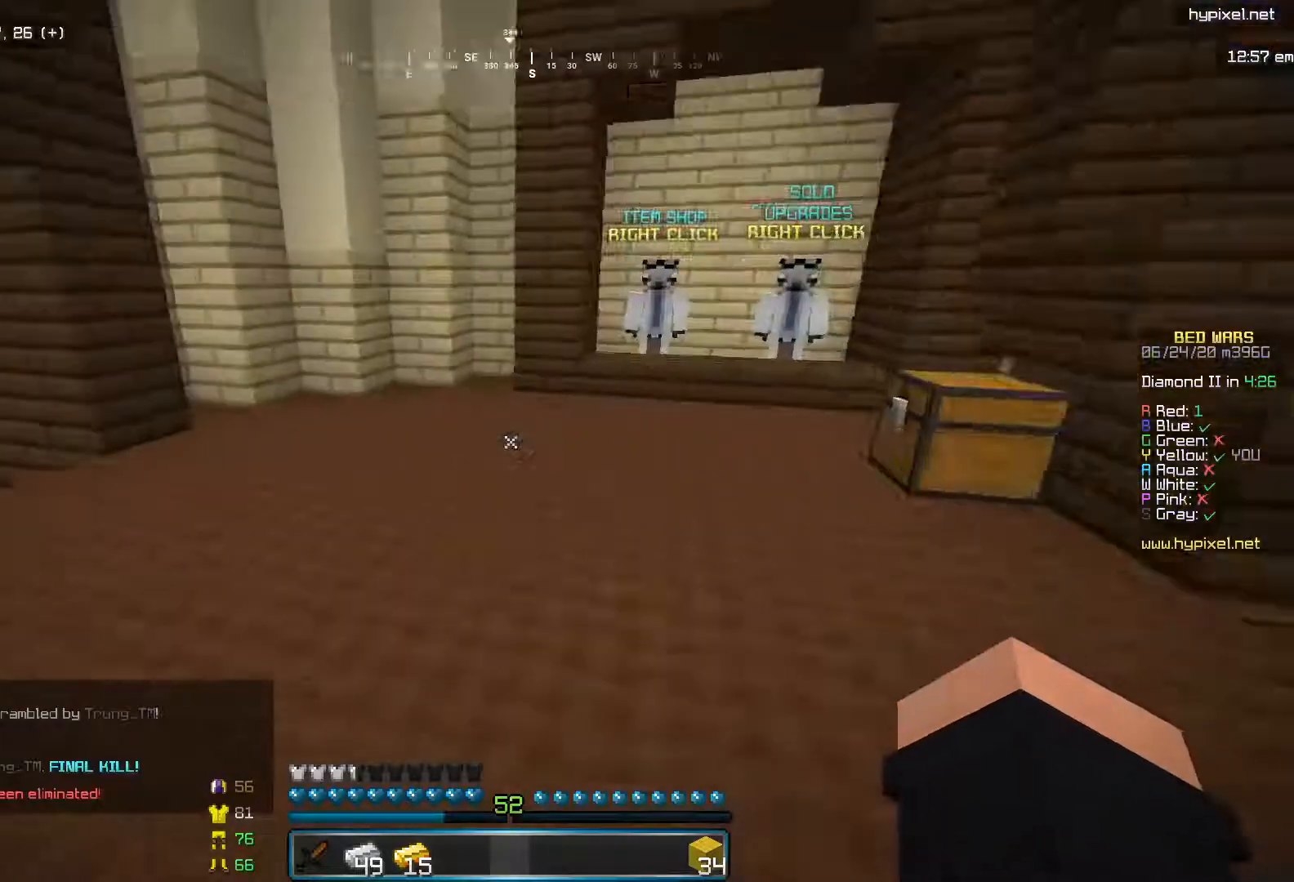
{"keys": ["i"], "mouse": ["left"], "events": [[33, "mouse_left", "down"], [183, "mouse_left", "up"], [233, "mouse_left", "down"], [333, "mouse_left", "up"], [383, "mouse_left", "down"]]}
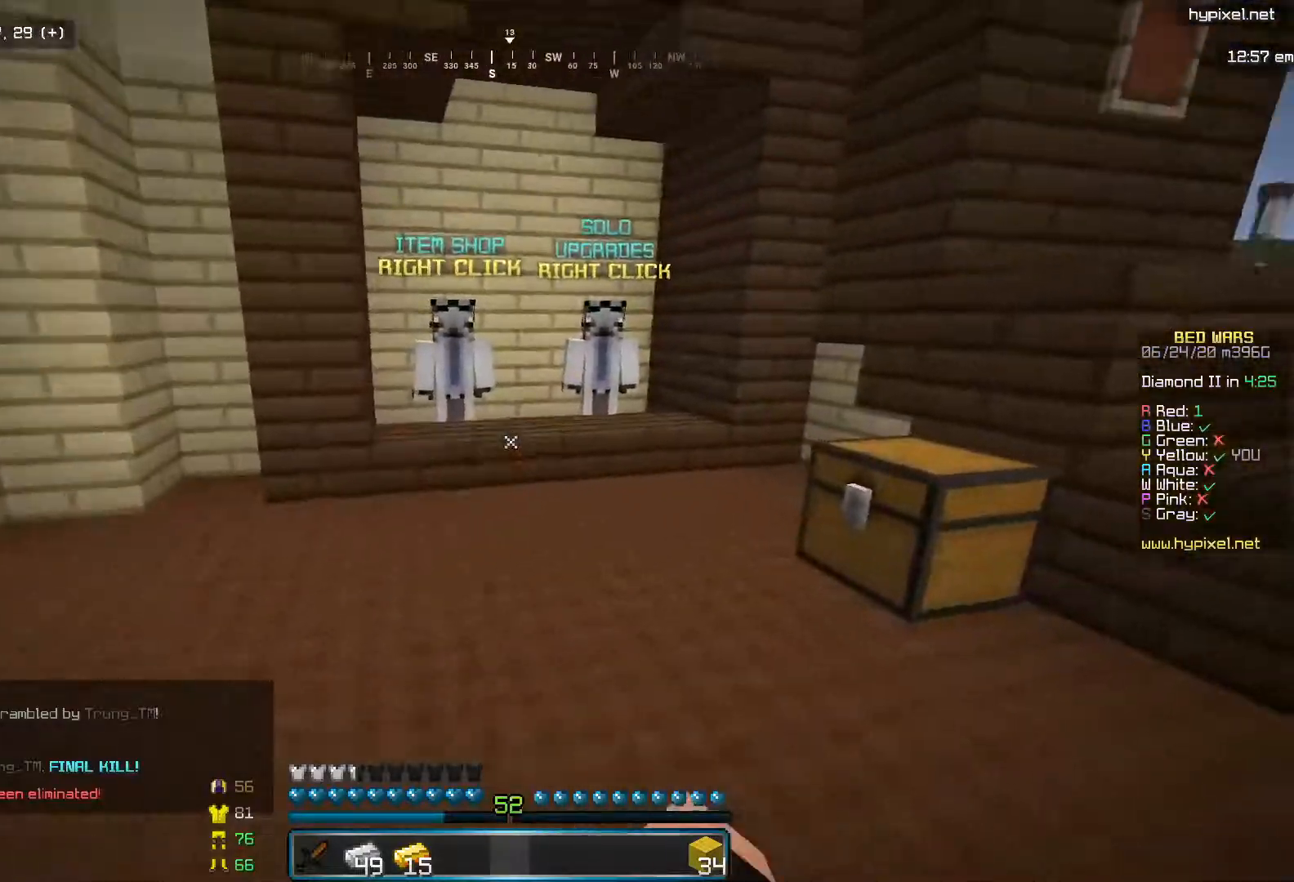
{"keys": ["i"], "mouse": ["left"], "events": [[17, "mouse_left", "up"], [83, "mouse_left", "down"], [217, "mouse_left", "up"], [383, "mouse_left", "down"]]}
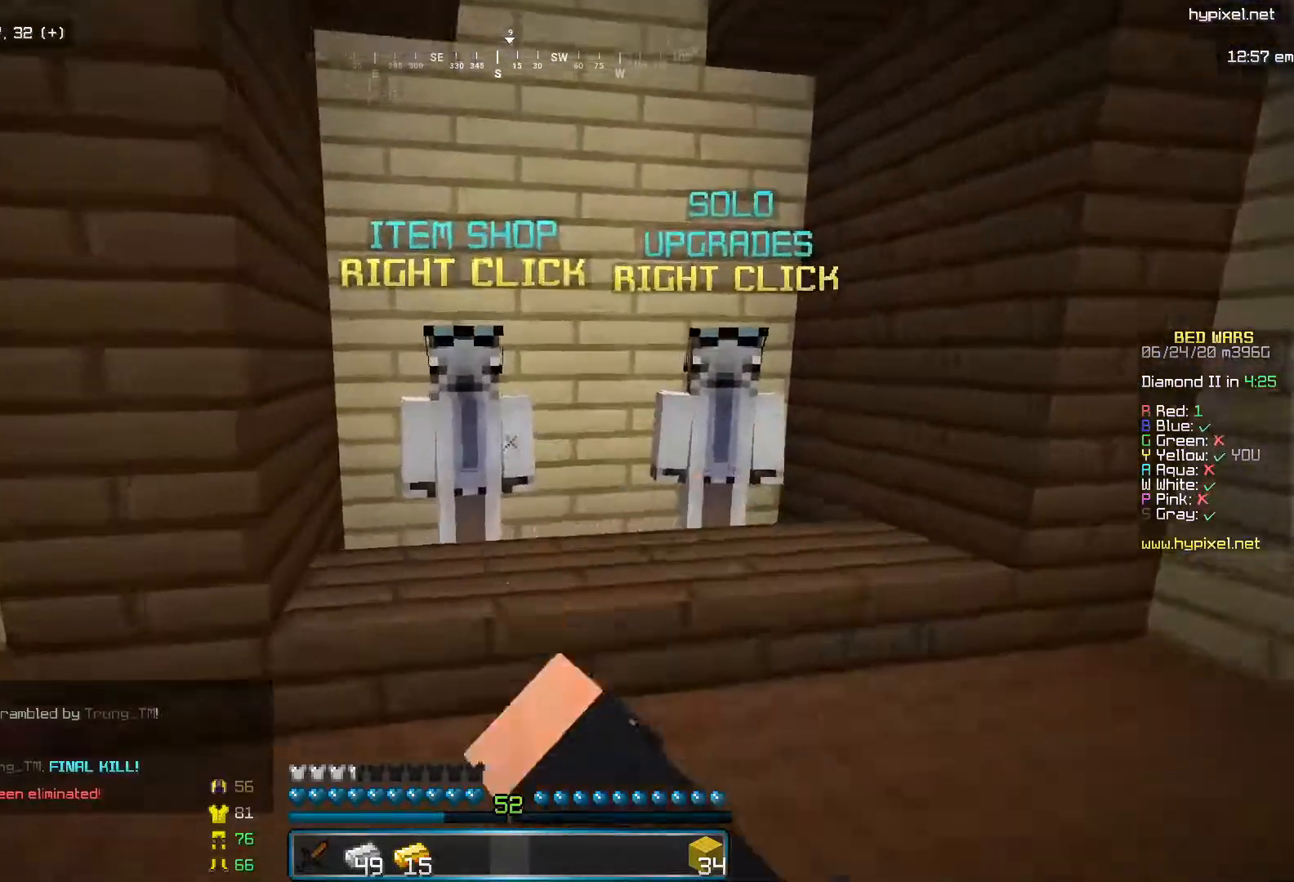
{"keys": [], "mouse": [], "events": [[33, "mouse_left", "up"], [183, "mouse_right", "down"], [283, "i", "up"], [333, "mouse_right", "up"]]}